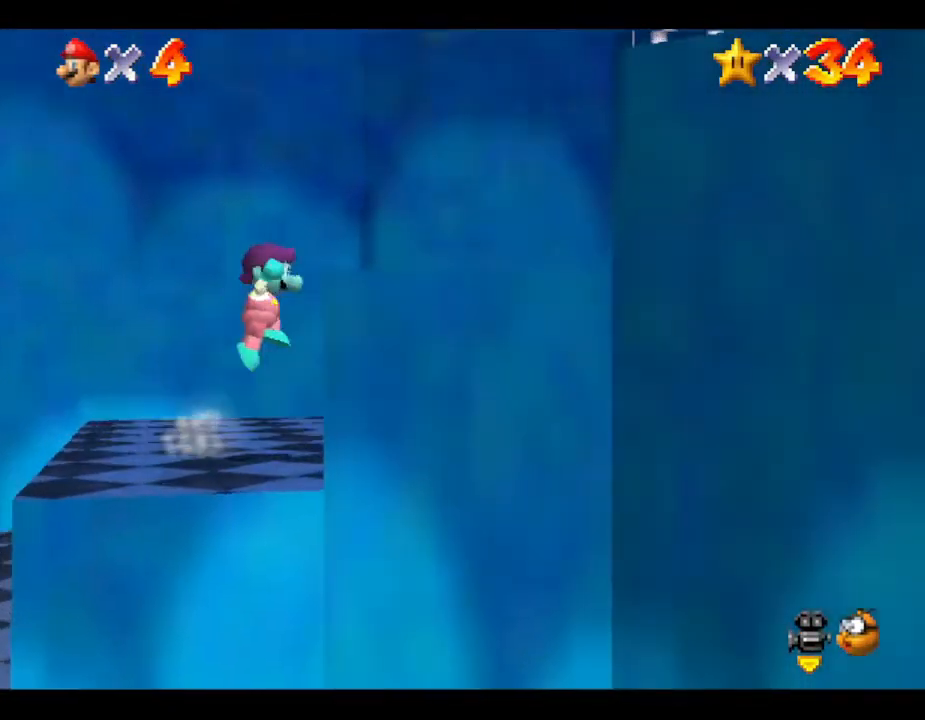
Gameplay with a controller (Nintendo layout); each line is a JSON object with the inputs held at the frame after it. "events" lists button and stick changes between this image and that frame as [ms after this image, input, new state], when the widget could be followed in between. Not read: L3 R3.
{"buttons": [], "left_stick": "right", "events": [[183, "A", "up"]]}
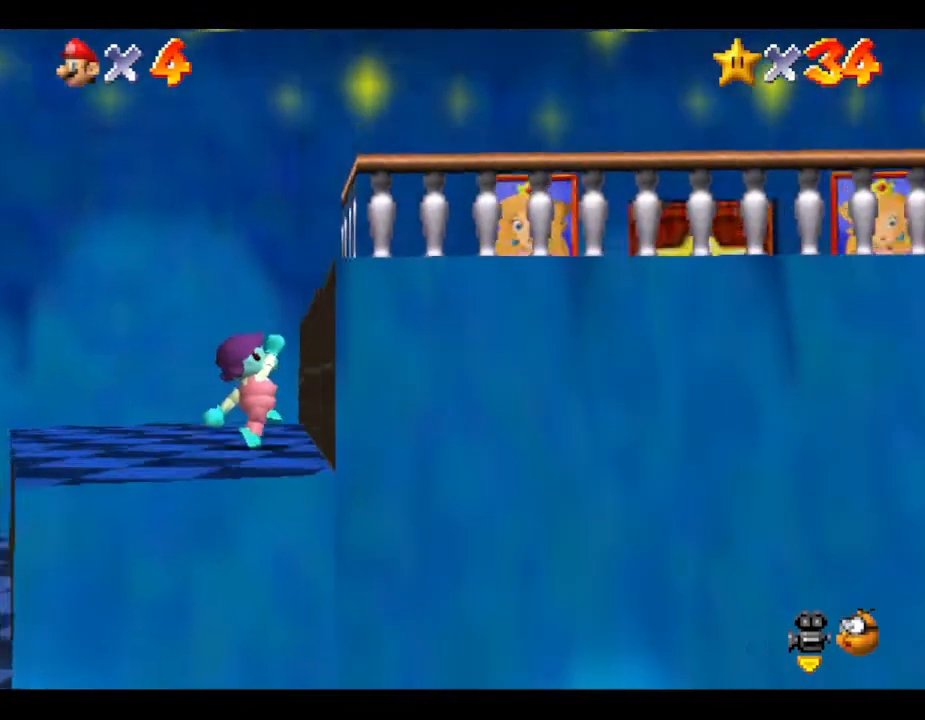
{"buttons": [], "left_stick": "up-right", "events": [[33, "A", "down"], [450, "left_stick", "up-right"], [483, "A", "up"]]}
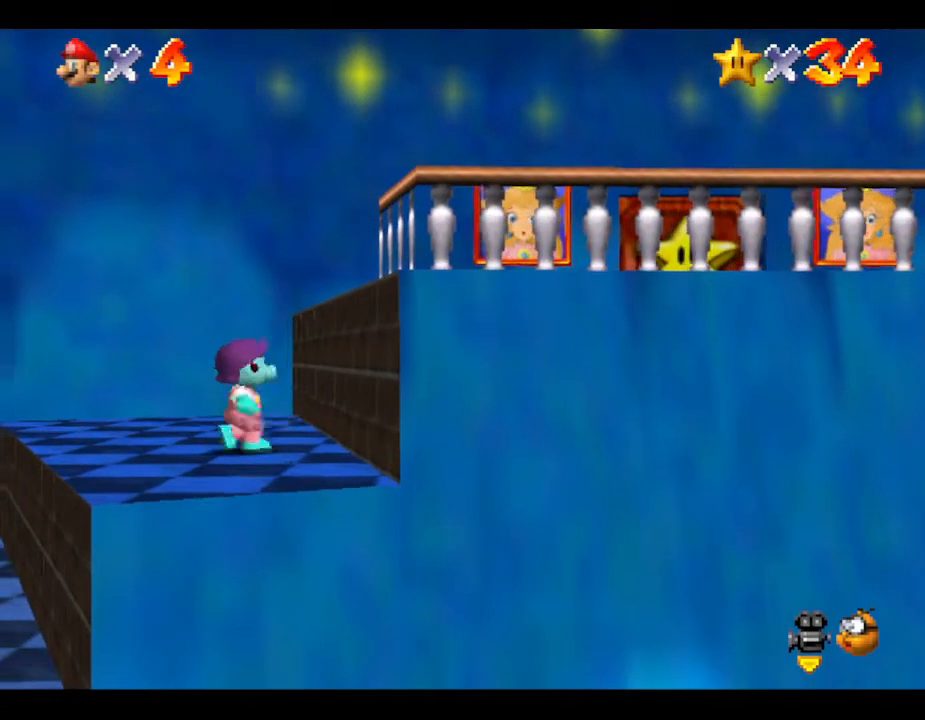
{"buttons": ["A"], "left_stick": "up-right", "events": [[267, "A", "down"]]}
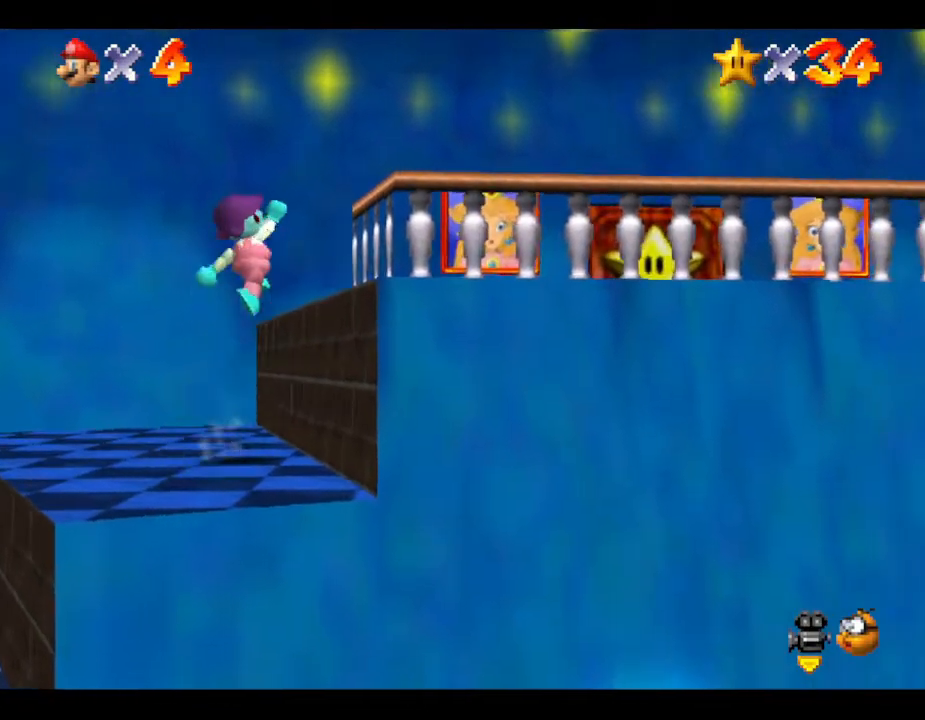
{"buttons": [], "left_stick": "up-right", "events": [[350, "A", "up"]]}
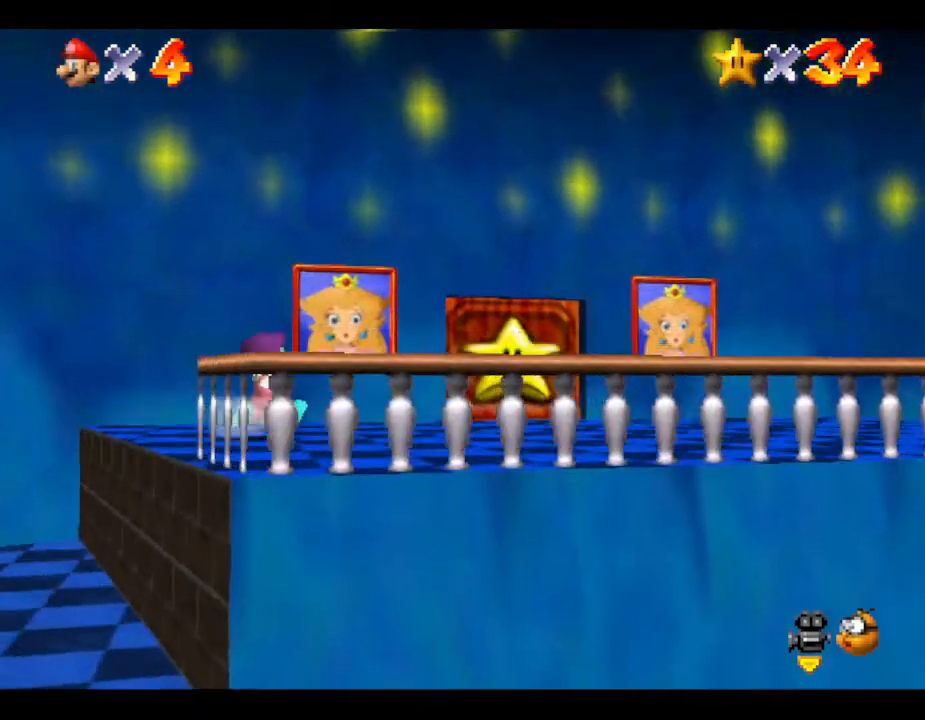
{"buttons": [], "left_stick": "up", "events": [[383, "left_stick", "up"]]}
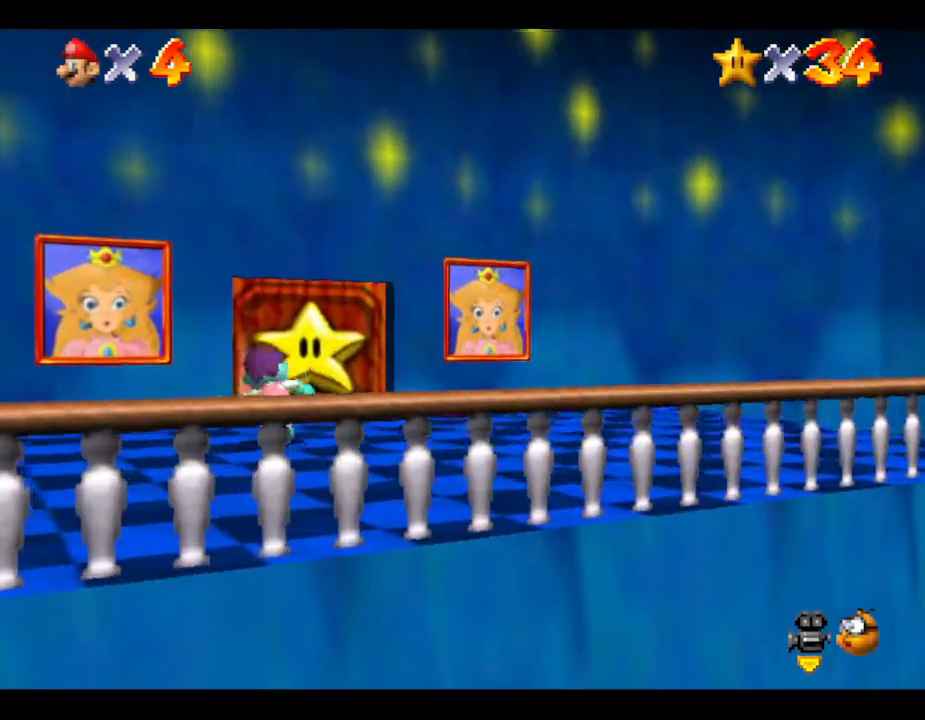
{"buttons": [], "left_stick": "up", "events": []}
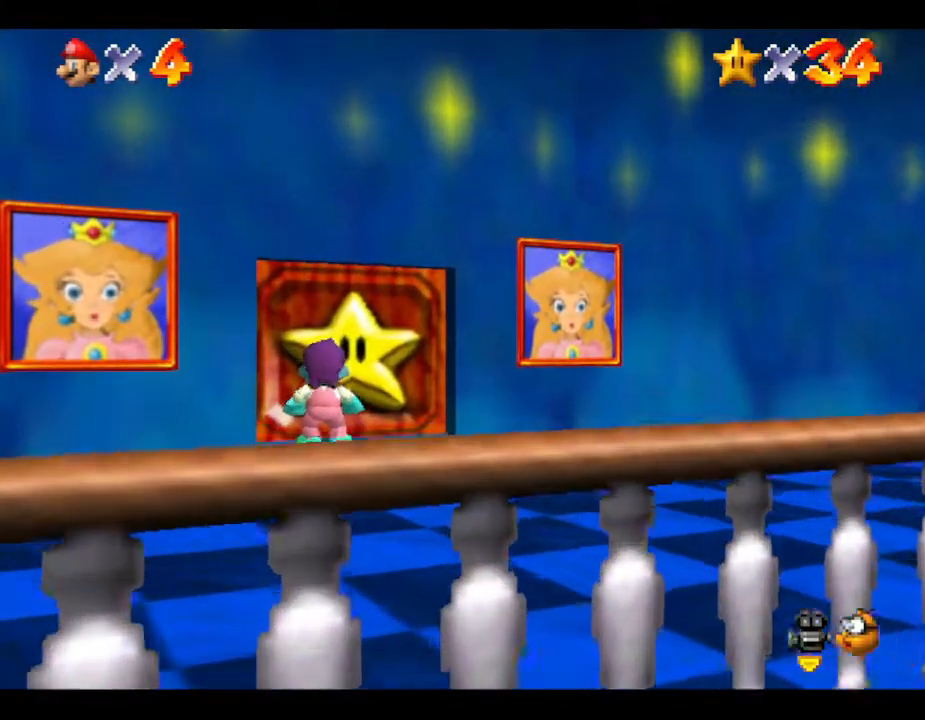
{"buttons": [], "left_stick": "center", "events": [[333, "left_stick", "center"]]}
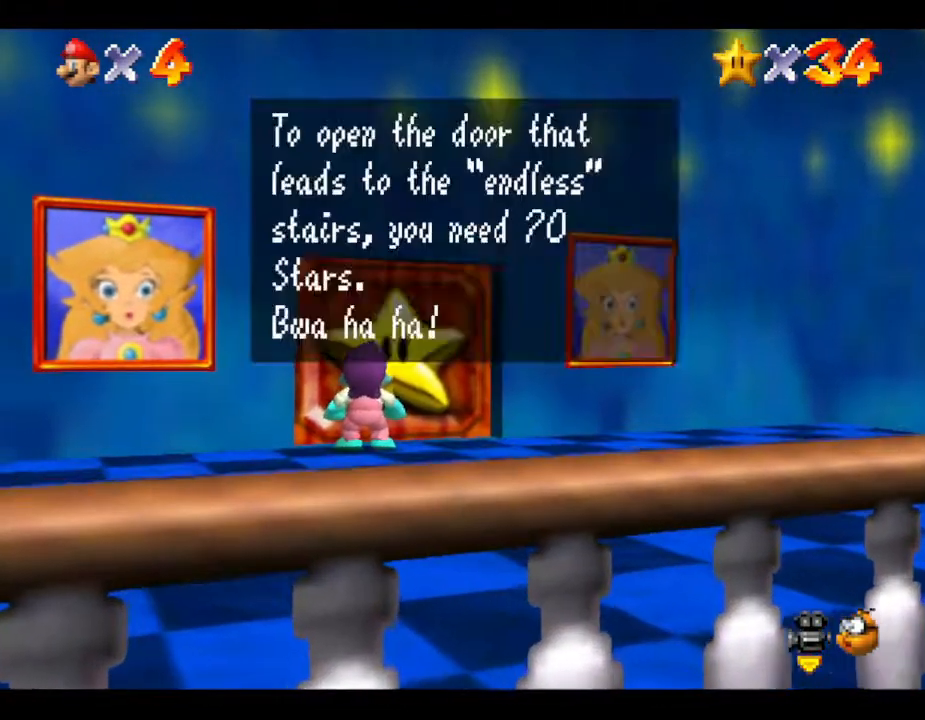
{"buttons": [], "left_stick": "up", "events": [[200, "A", "down"], [350, "A", "up"], [350, "left_stick", "up"]]}
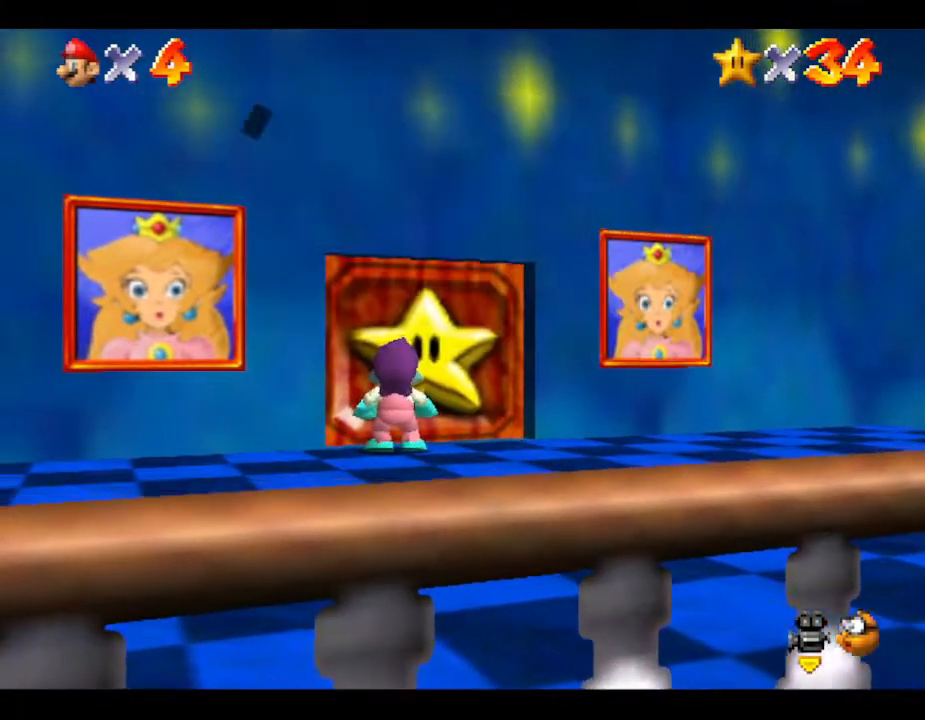
{"buttons": [], "left_stick": "up", "events": []}
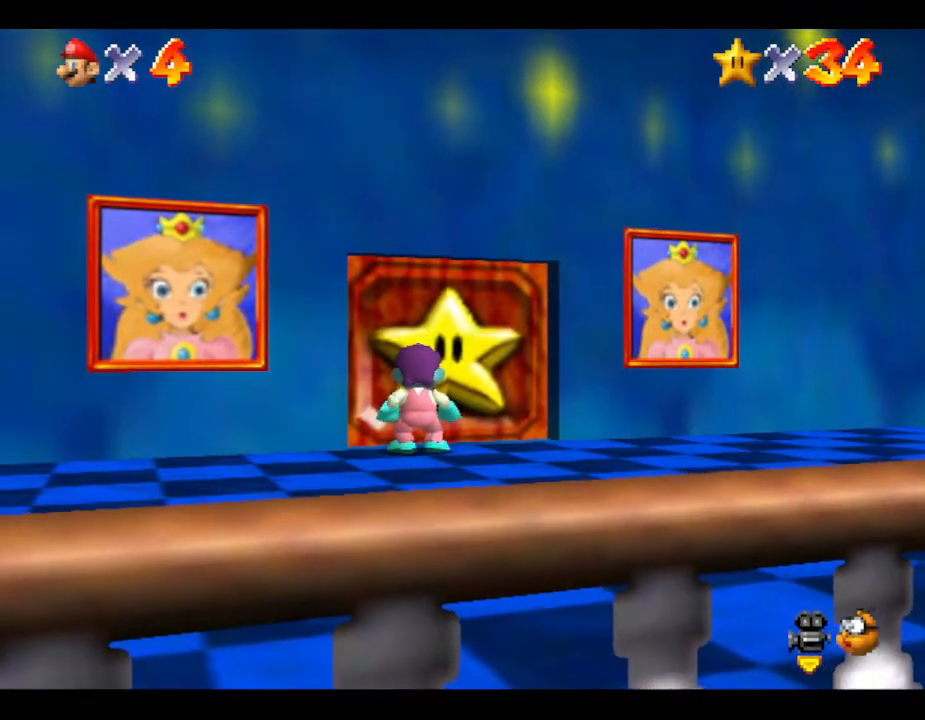
{"buttons": [], "left_stick": "up", "events": []}
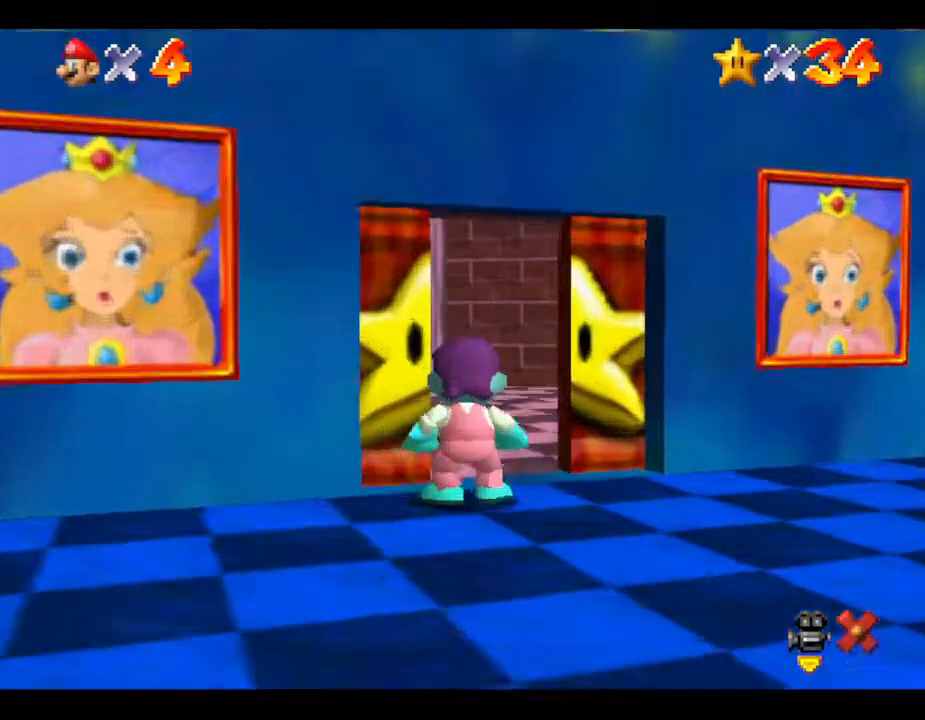
{"buttons": [], "left_stick": "up", "events": []}
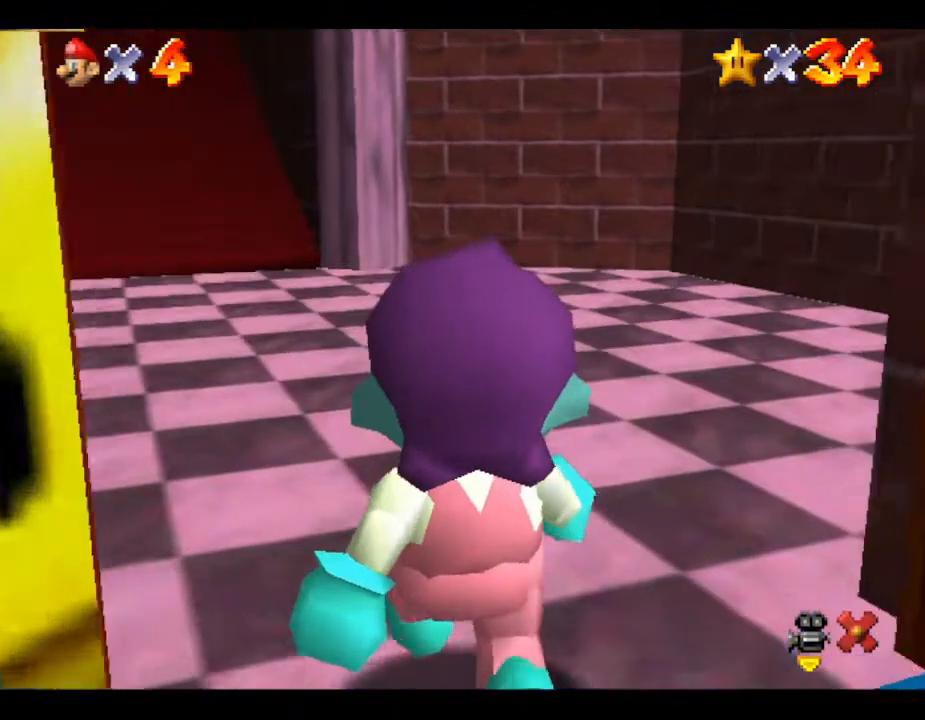
{"buttons": [], "left_stick": "up", "events": []}
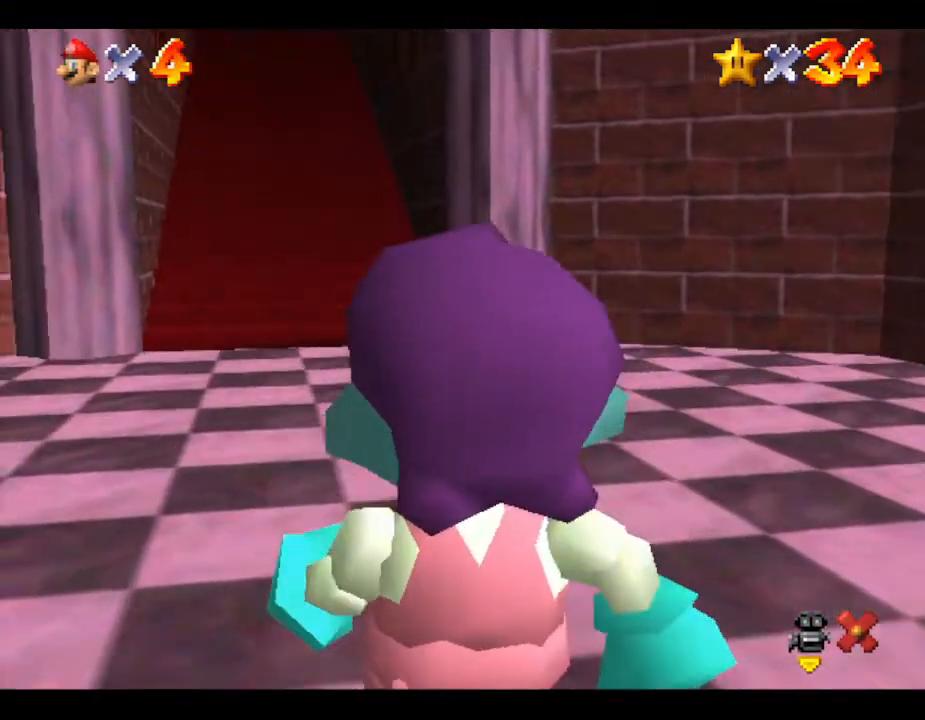
{"buttons": [], "left_stick": "up", "events": []}
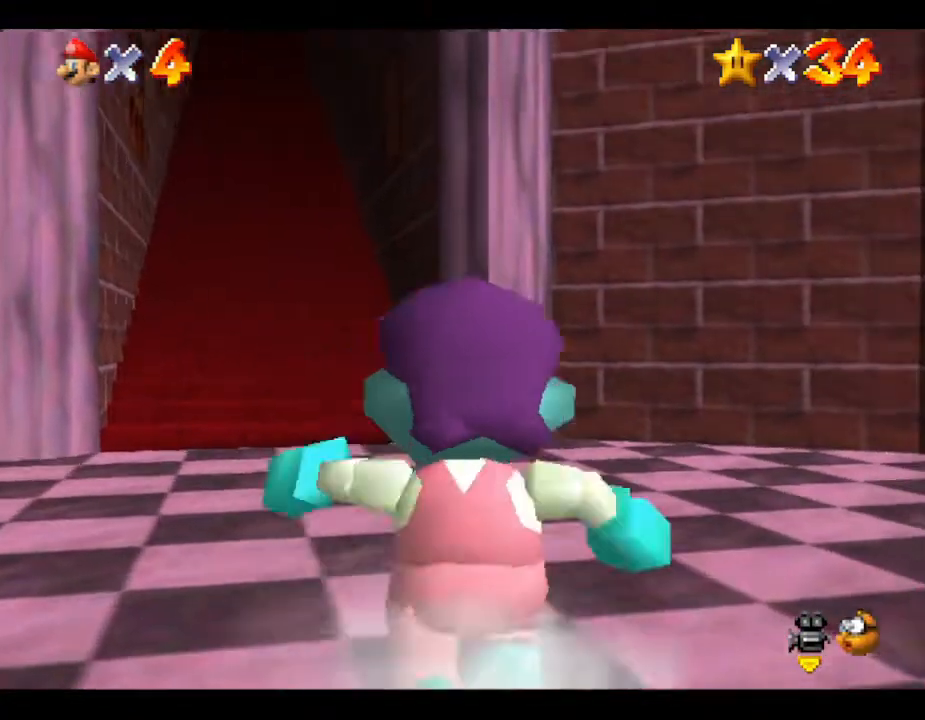
{"buttons": [], "left_stick": "up", "events": [[217, "left_stick", "up-left"], [417, "left_stick", "up"]]}
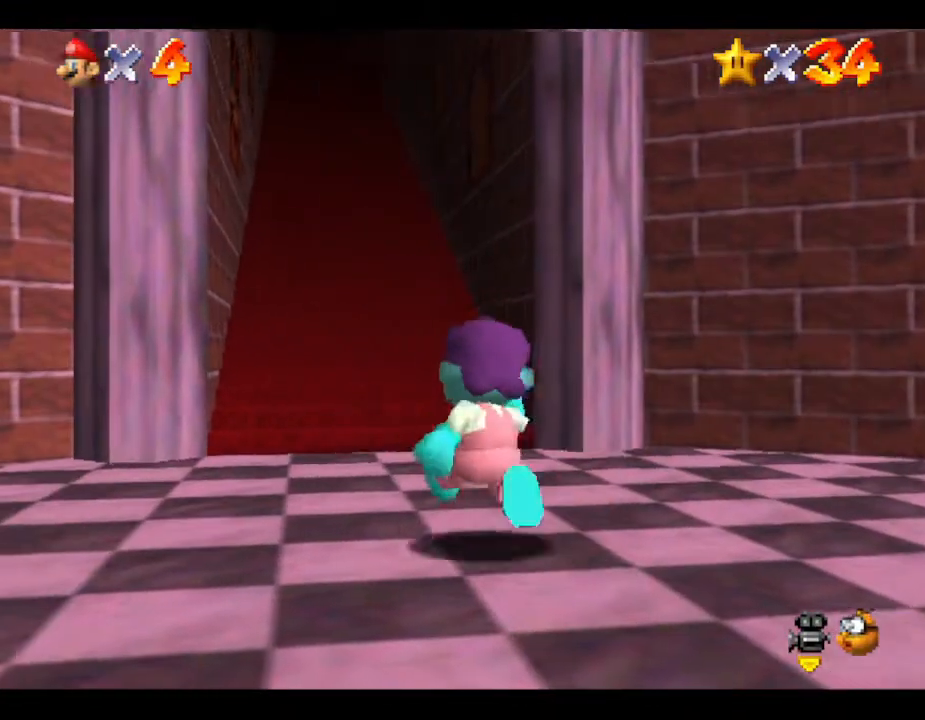
{"buttons": [], "left_stick": "up", "events": []}
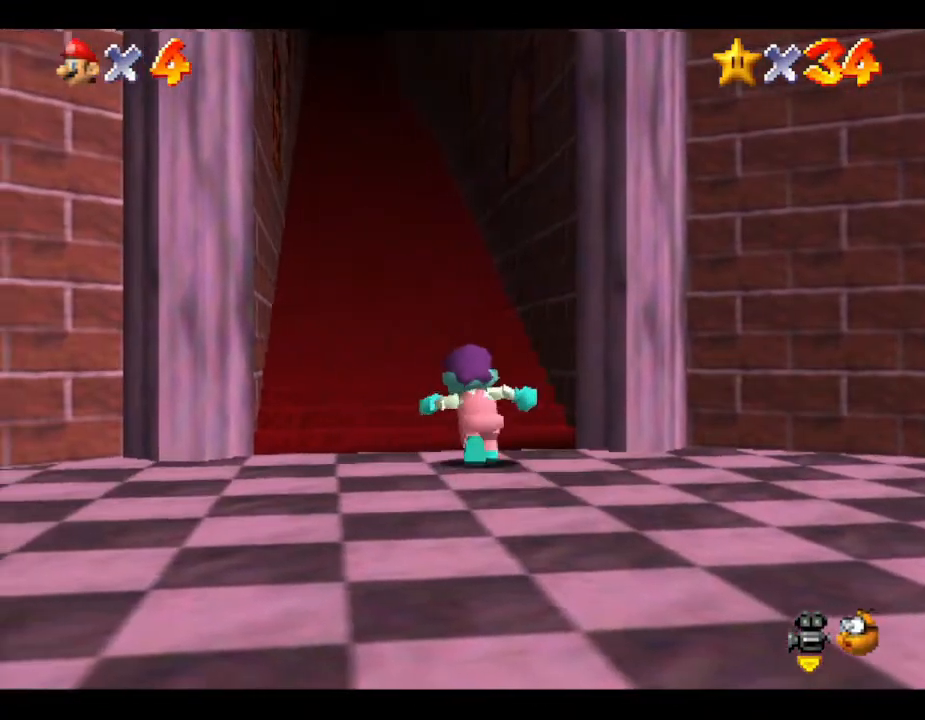
{"buttons": [], "left_stick": "up", "events": []}
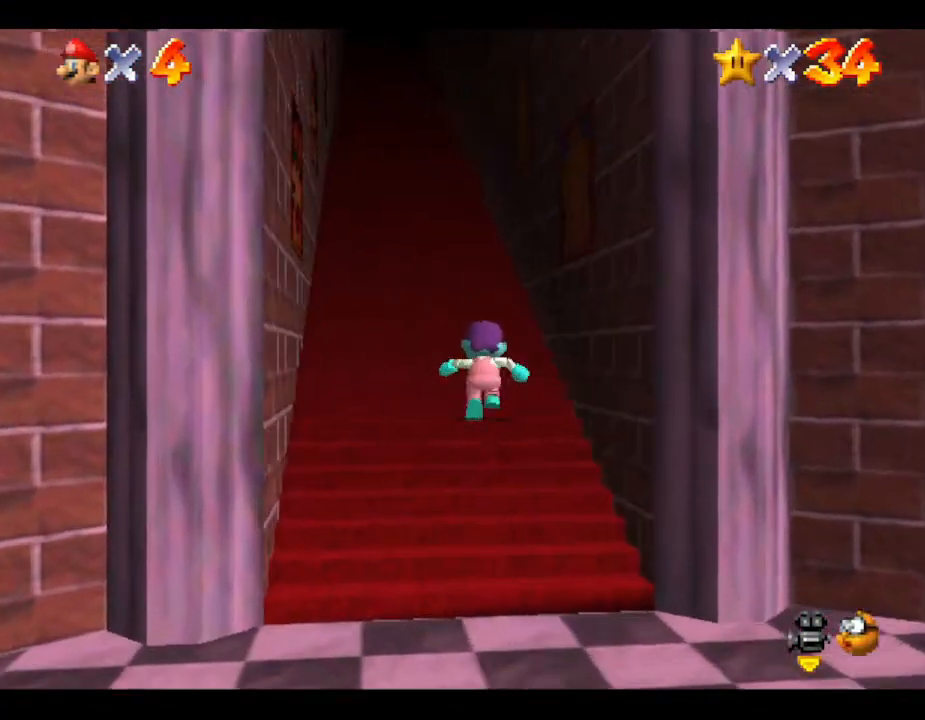
{"buttons": [], "left_stick": "up", "events": []}
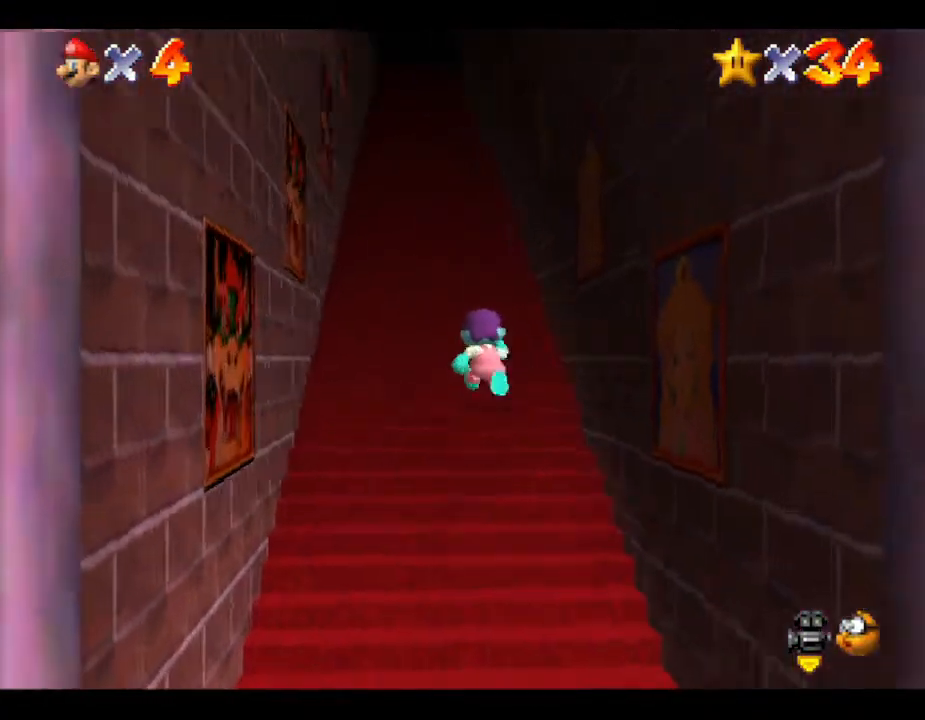
{"buttons": [], "left_stick": "up", "events": []}
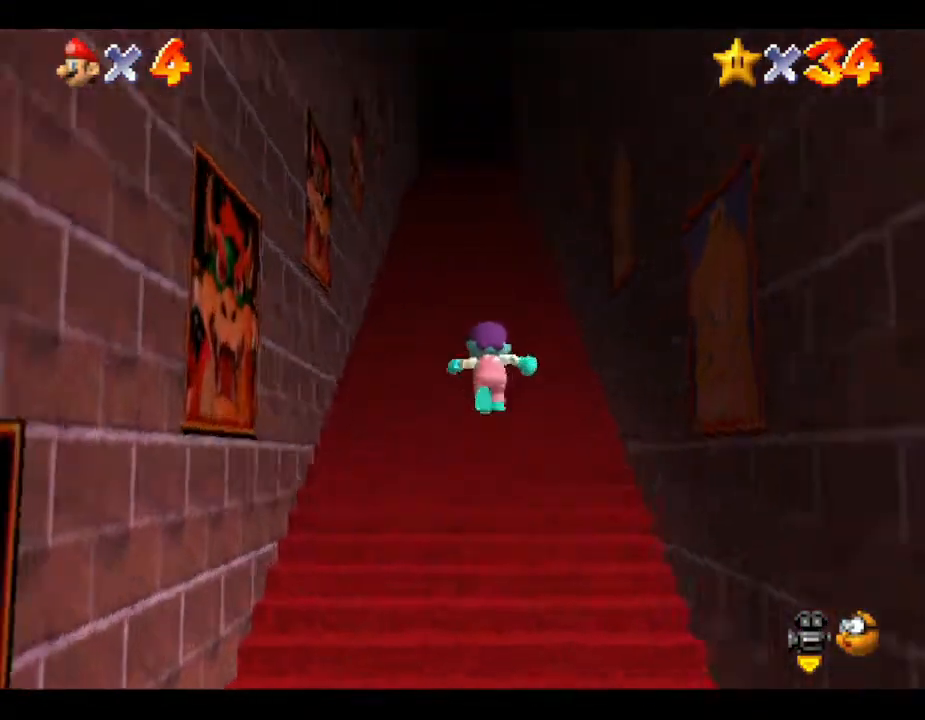
{"buttons": [], "left_stick": "up", "events": []}
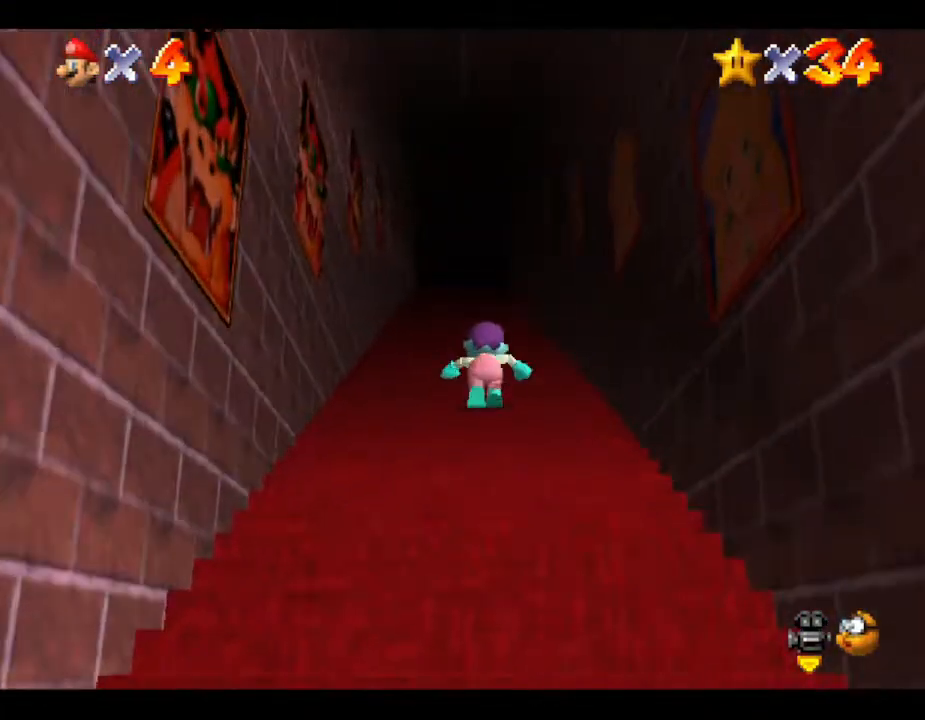
{"buttons": [], "left_stick": "up", "events": []}
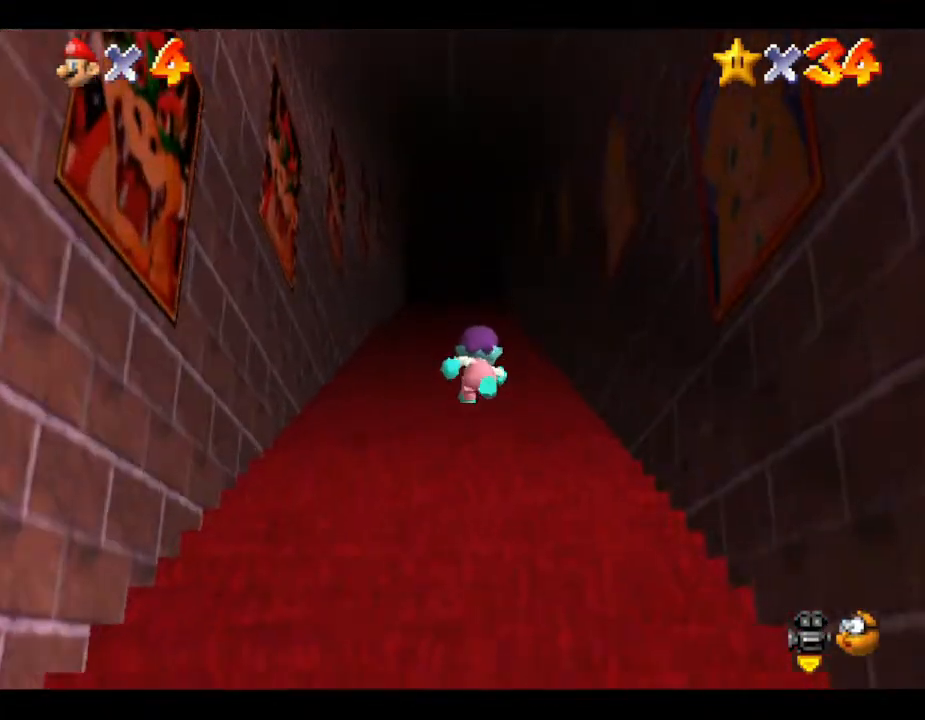
{"buttons": [], "left_stick": "up", "events": []}
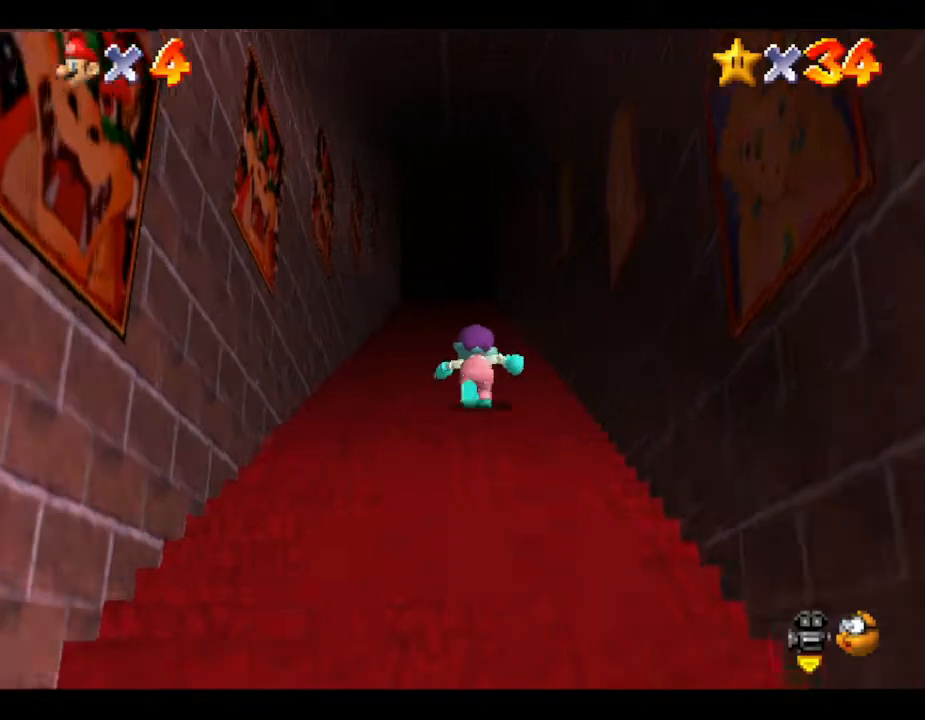
{"buttons": [], "left_stick": "center", "events": [[83, "left_stick", "center"], [117, "R1", "down"], [267, "R1", "up"]]}
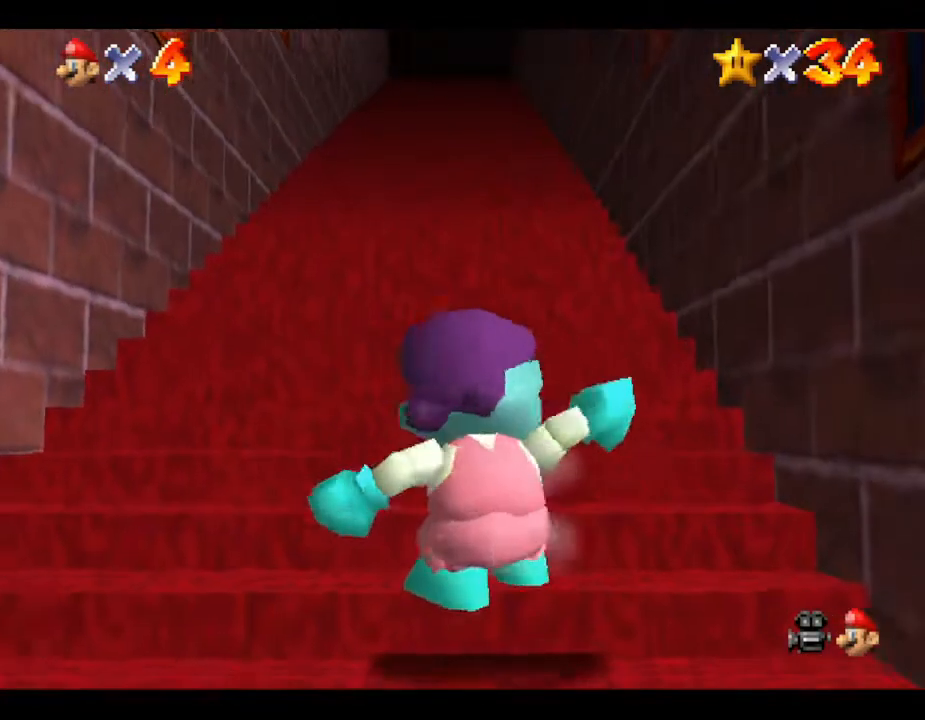
{"buttons": ["C_DOWN"], "left_stick": "center", "events": [[433, "C_DOWN", "down"]]}
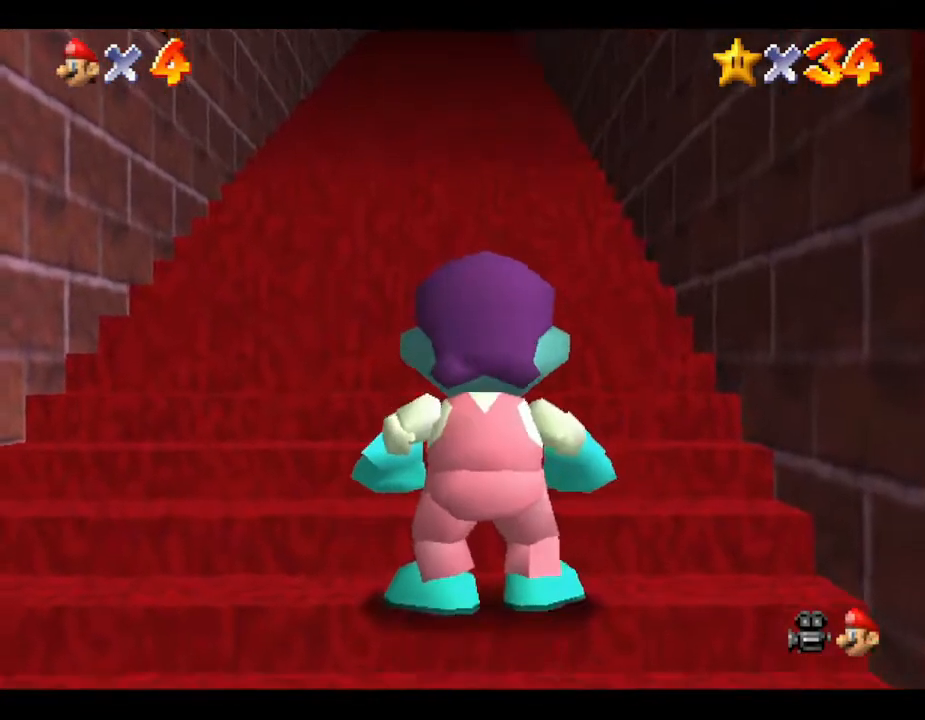
{"buttons": [], "left_stick": "down", "events": [[133, "C_DOWN", "up"], [500, "left_stick", "down"]]}
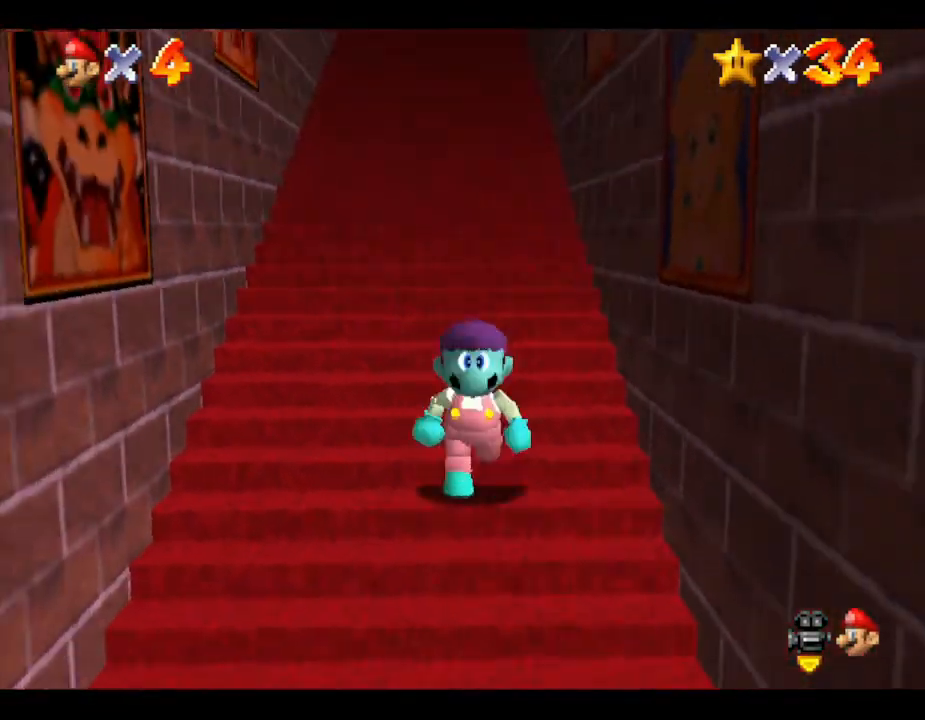
{"buttons": [], "left_stick": "down", "events": []}
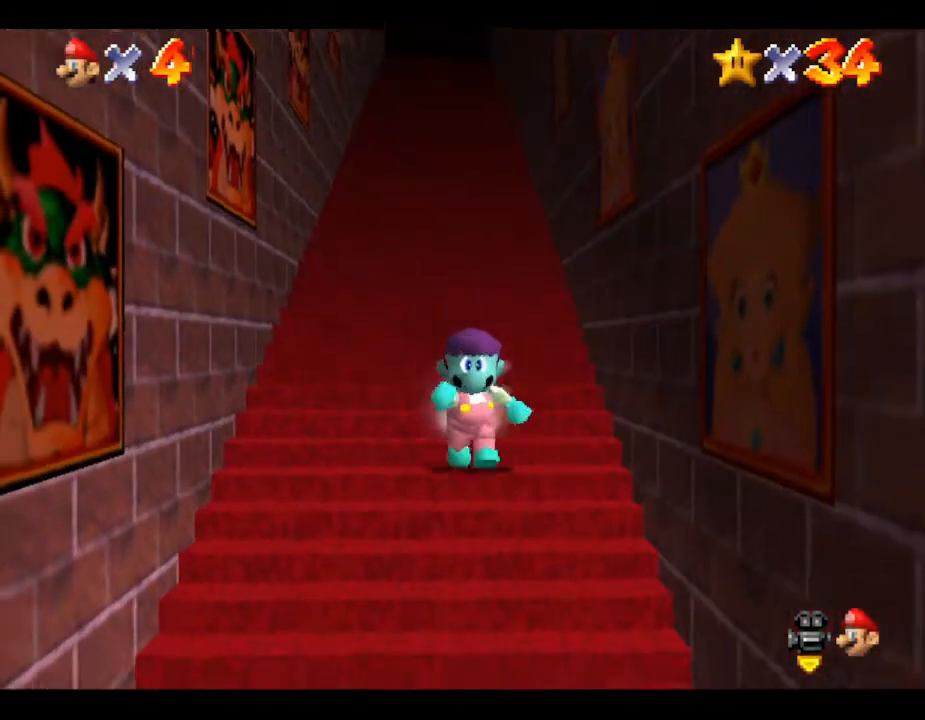
{"buttons": ["A", "Z"], "left_stick": "up", "events": [[367, "Z", "down"], [367, "left_stick", "center"], [417, "left_stick", "up"], [450, "A", "down"]]}